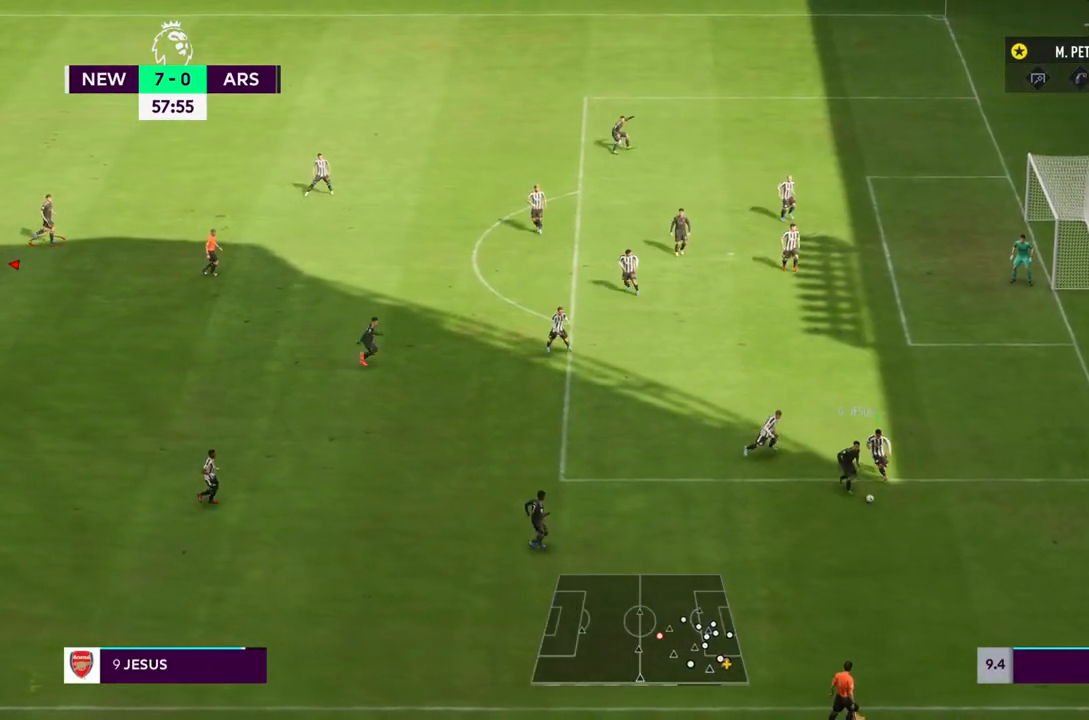
Gameplay with a controller (PlayStation layout); each line is a JSON object with the inputs held at the frame after it. "events" lists button and stick changes between this image and that frame as [ms after this image, input, new state], when the widget could be followed in between. Not read: L3 R3.
{"buttons": ["R1"], "left_stick": "center", "right_stick": "center", "events": []}
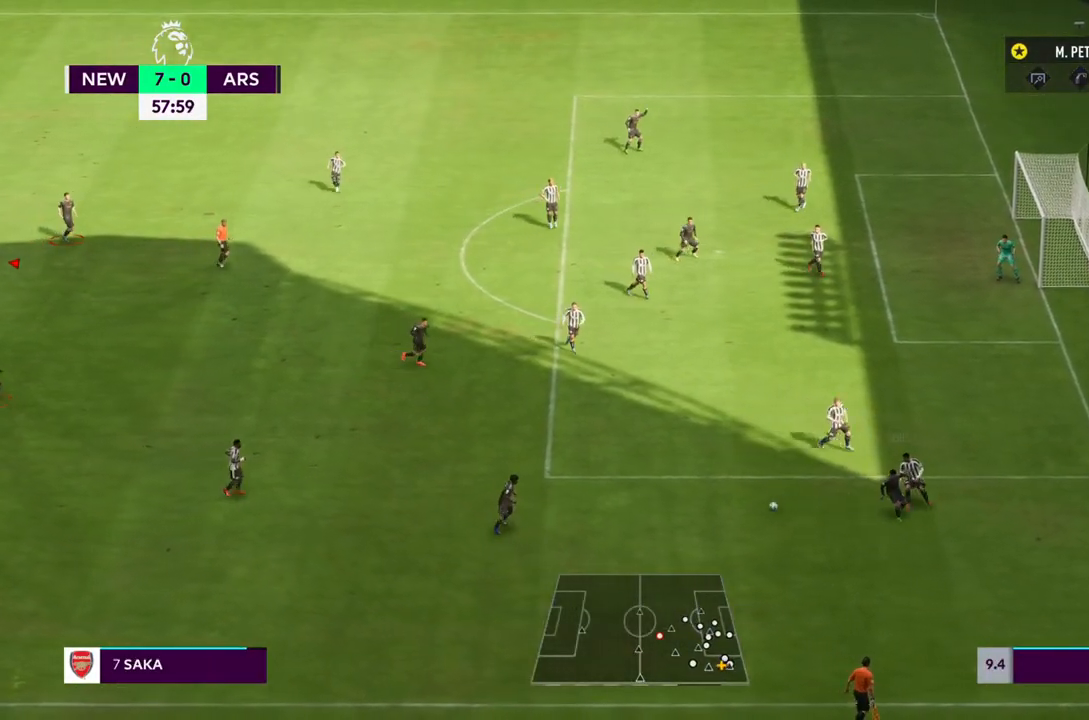
{"buttons": [], "left_stick": "center", "right_stick": "center", "events": [[367, "R1", "up"]]}
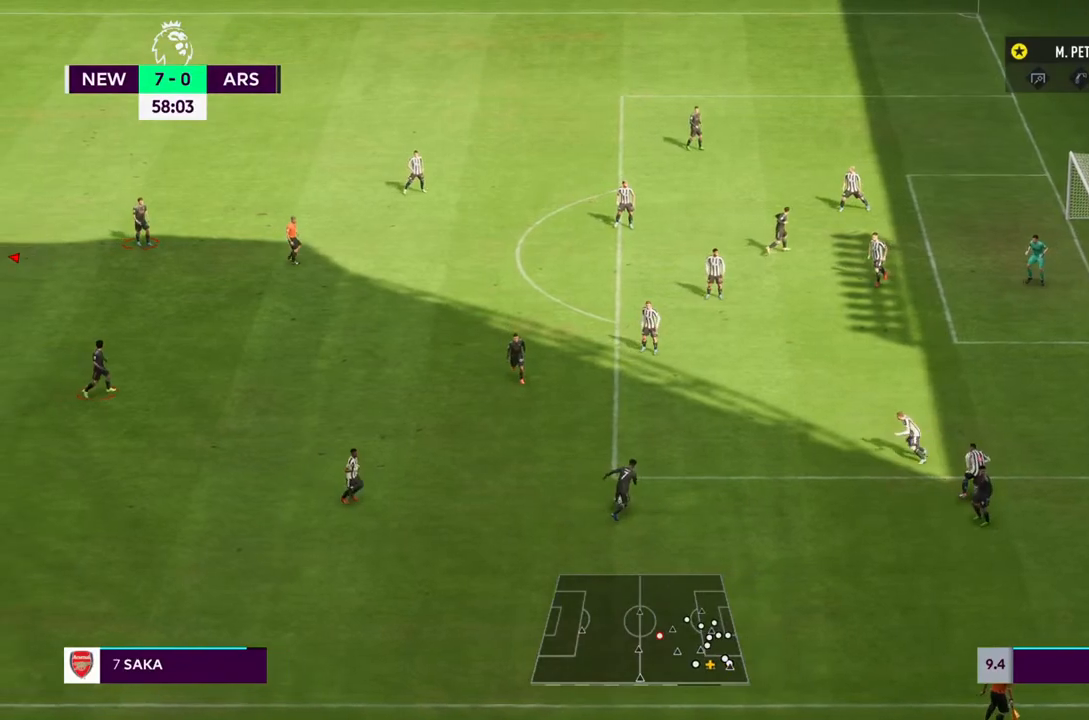
{"buttons": ["R1"], "left_stick": "center", "right_stick": "center", "events": [[167, "R1", "down"]]}
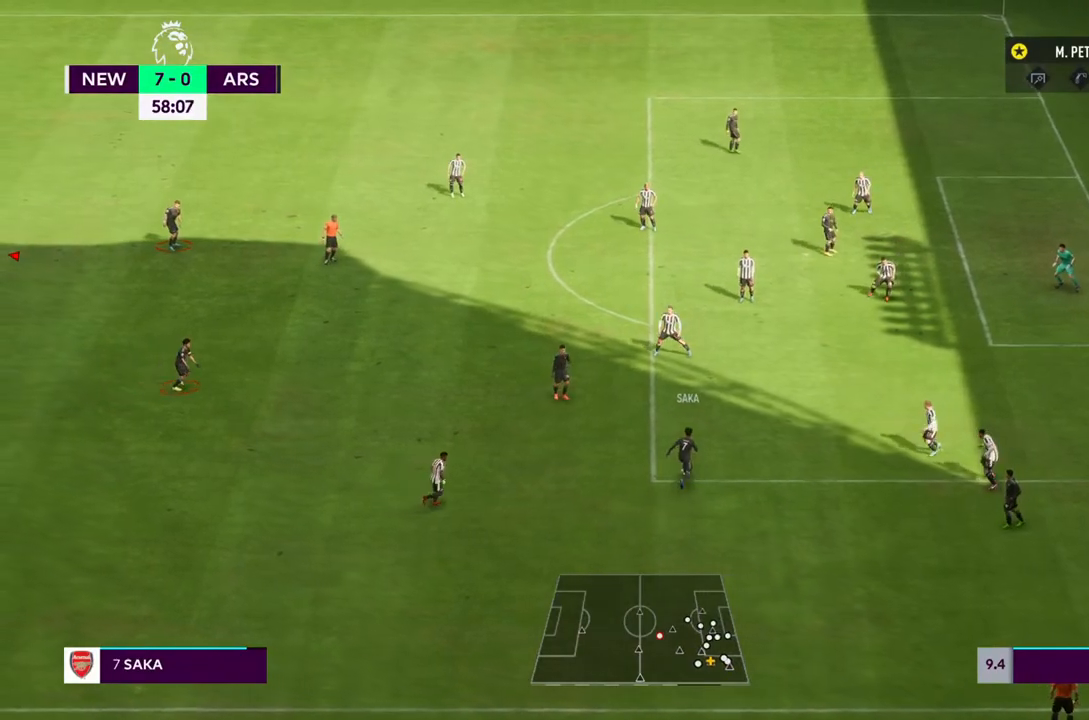
{"buttons": [], "left_stick": "center", "right_stick": "center", "events": [[333, "R1", "up"]]}
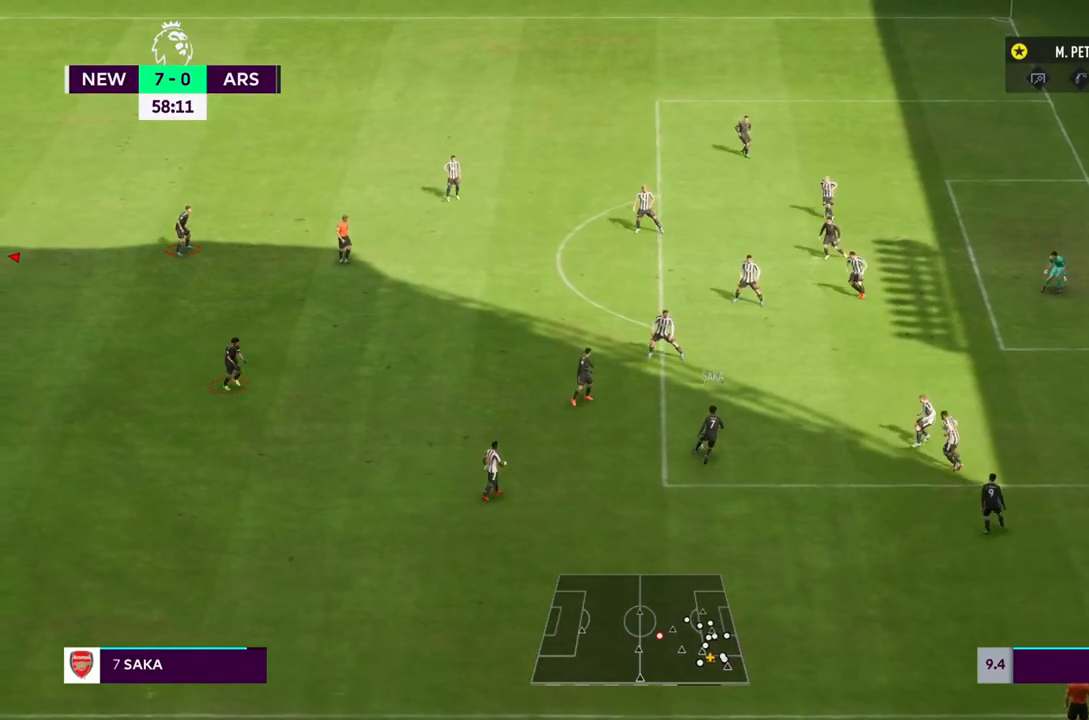
{"buttons": [], "left_stick": "center", "right_stick": "center", "events": [[267, "L1", "down"], [433, "L1", "up"]]}
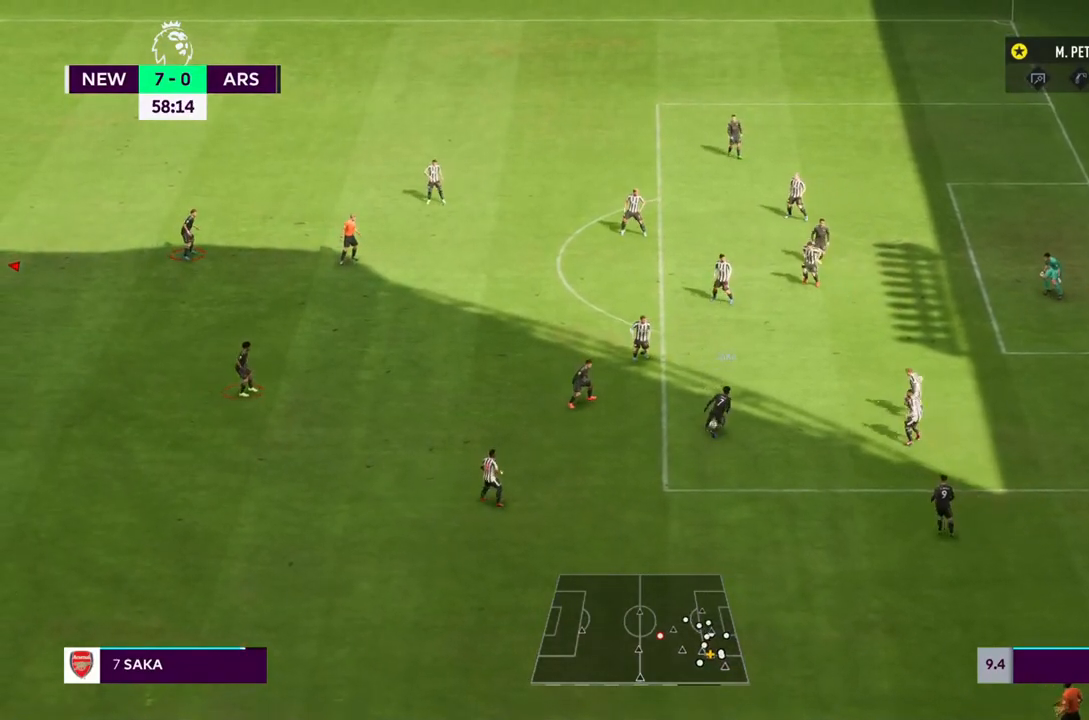
{"buttons": ["TRIANGLE"], "left_stick": "center", "right_stick": "center", "events": [[200, "TRIANGLE", "down"]]}